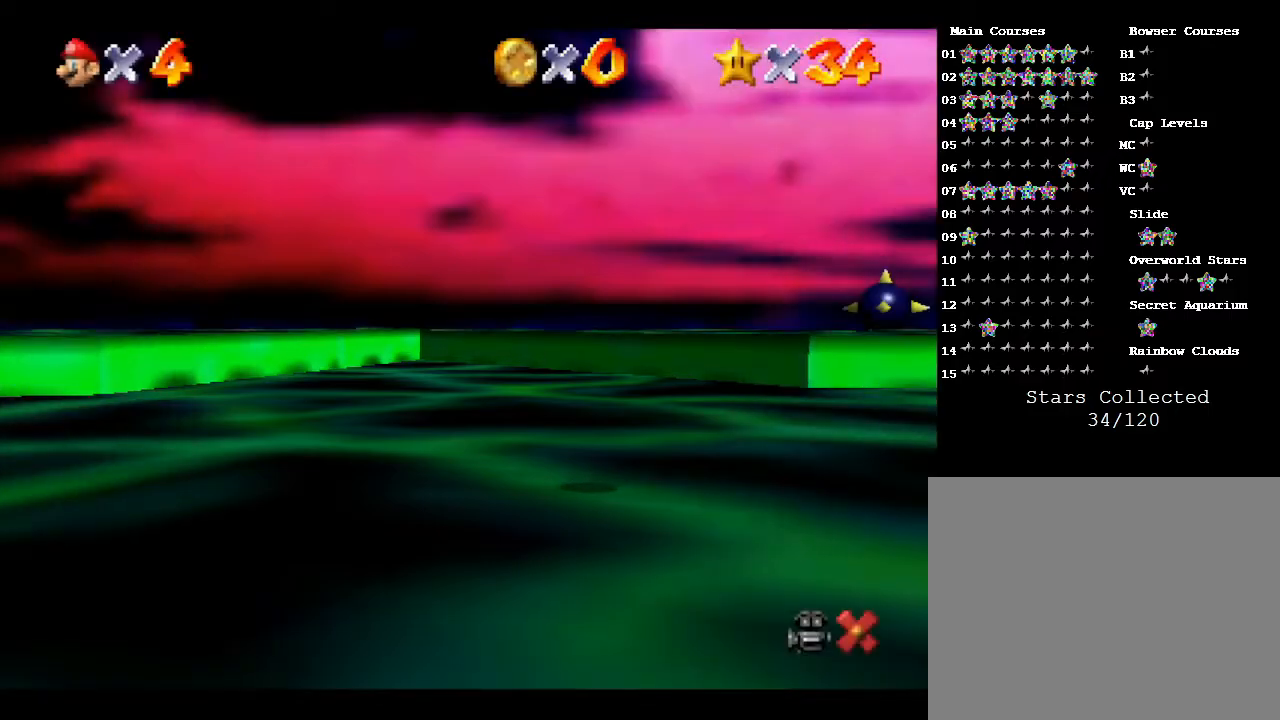
Gameplay with a controller (Nintendo layout); each line is a JSON object with the inputs held at the frame after it. "events" lists button and stick changes between this image and that frame as [ms after this image, input, new state], when the widget could be followed in between. Not read: L3 R3.
{"buttons": [], "left_stick": "center", "events": []}
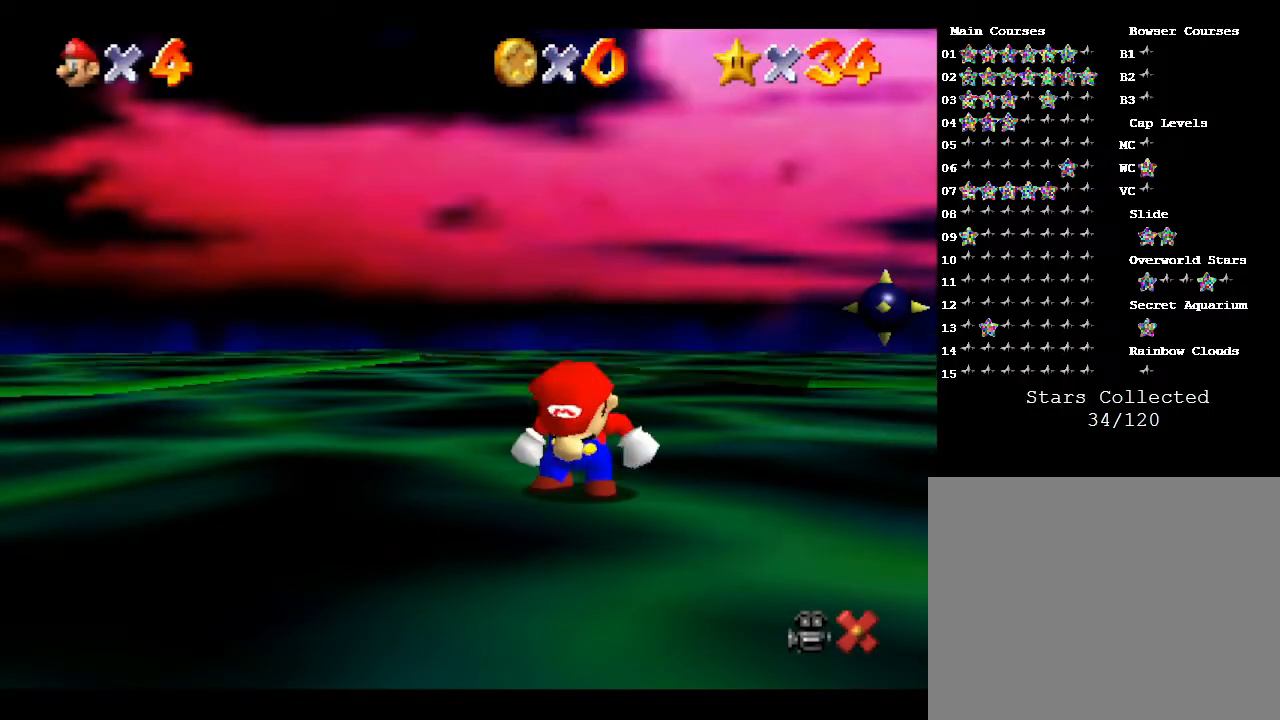
{"buttons": [], "left_stick": "center", "events": []}
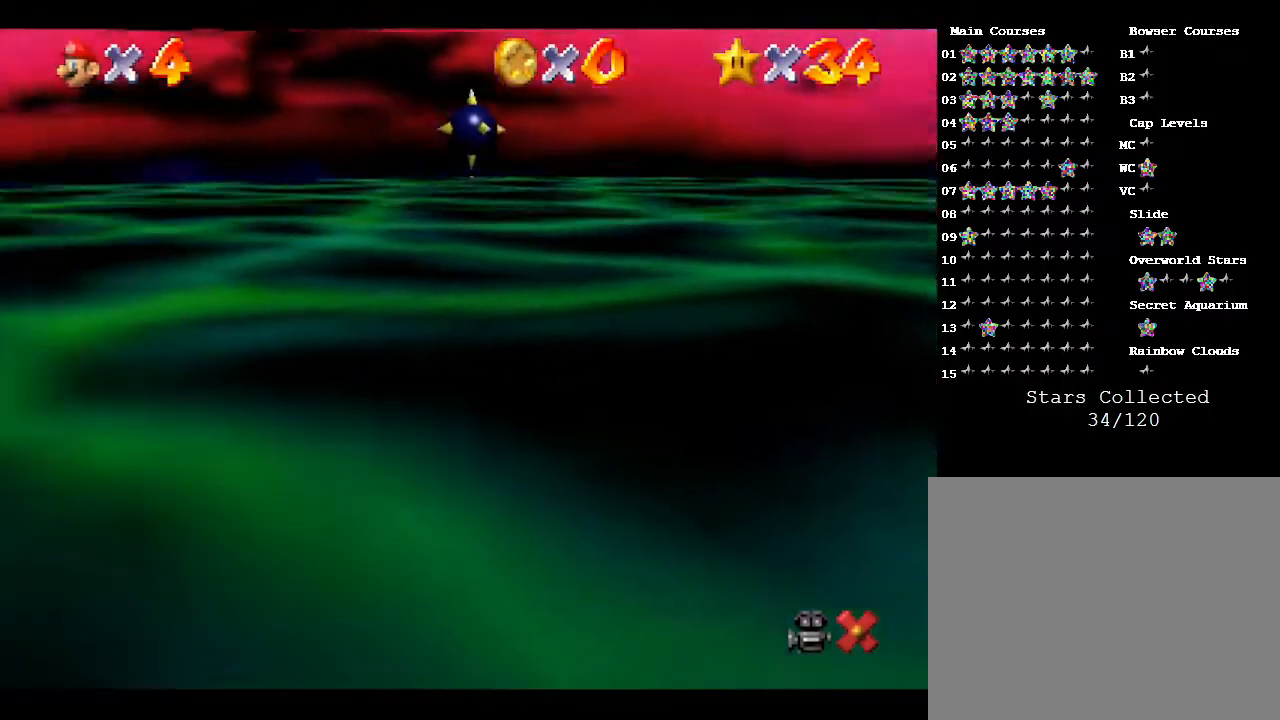
{"buttons": [], "left_stick": "center", "events": []}
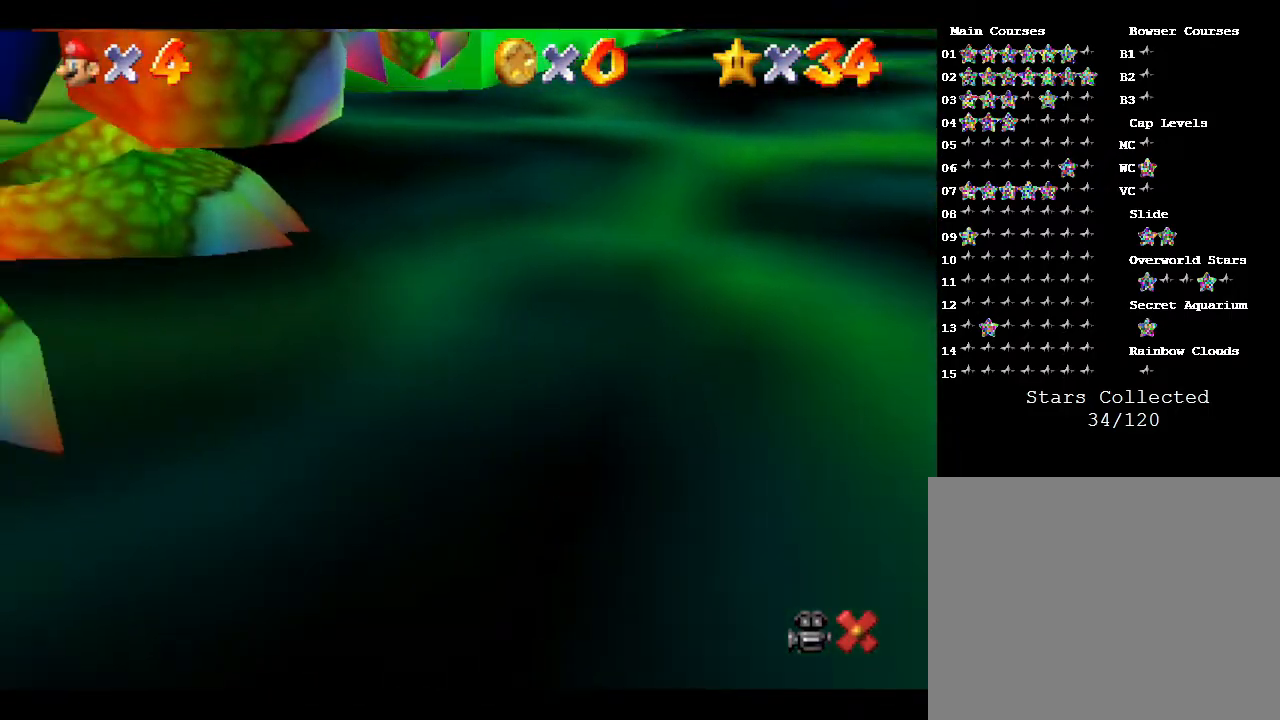
{"buttons": [], "left_stick": "center", "events": []}
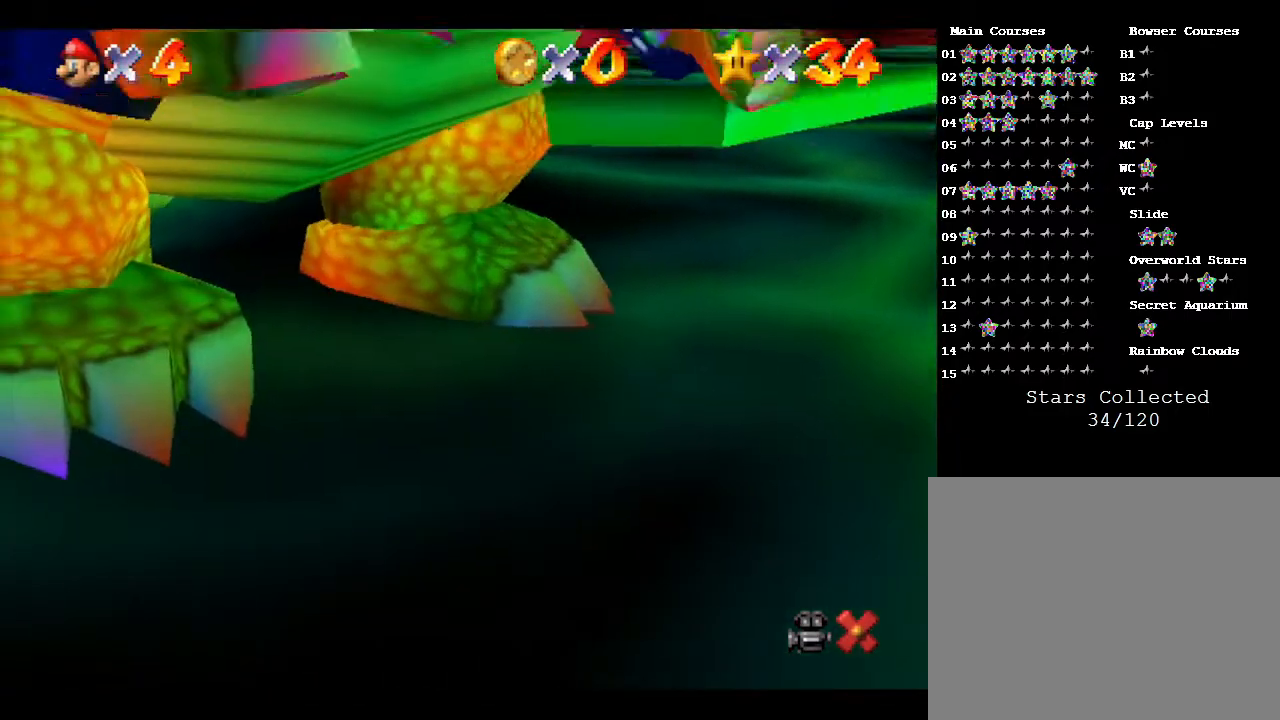
{"buttons": [], "left_stick": "center", "events": []}
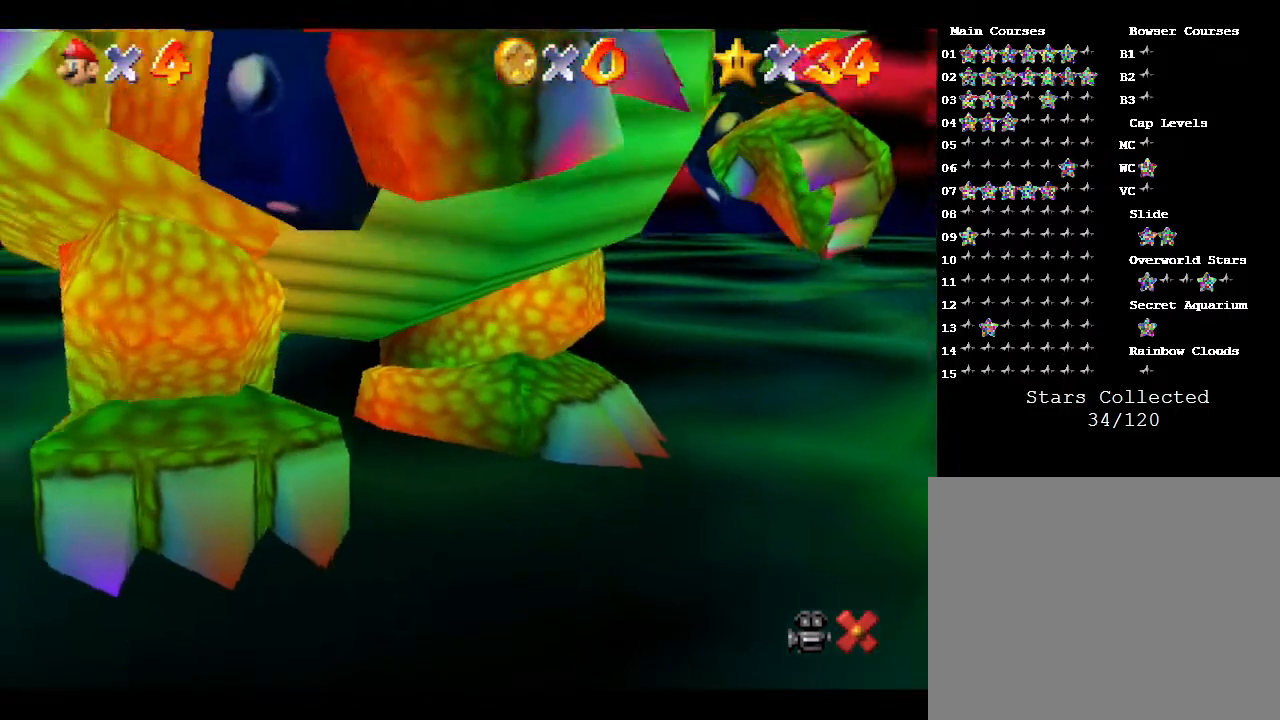
{"buttons": [], "left_stick": "center", "events": [[317, "A", "down"], [417, "A", "up"]]}
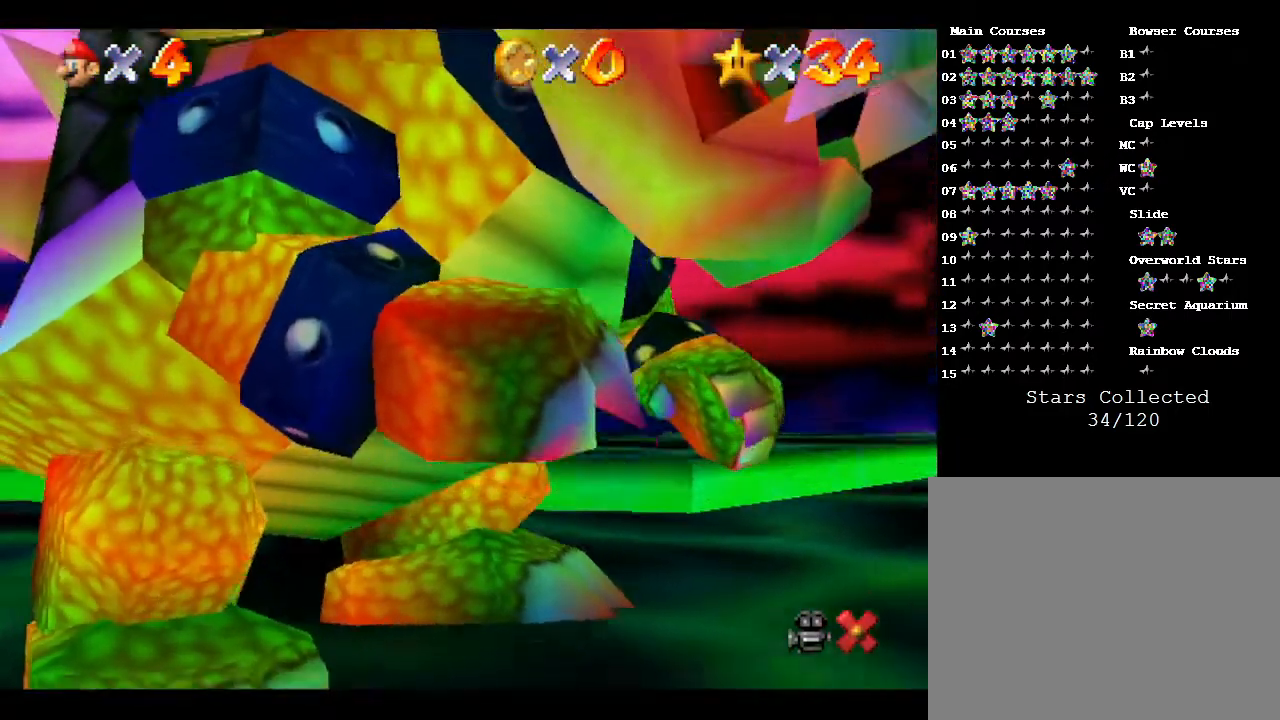
{"buttons": [], "left_stick": "center", "events": [[83, "A", "down"], [217, "A", "up"], [317, "A", "down"], [417, "A", "up"]]}
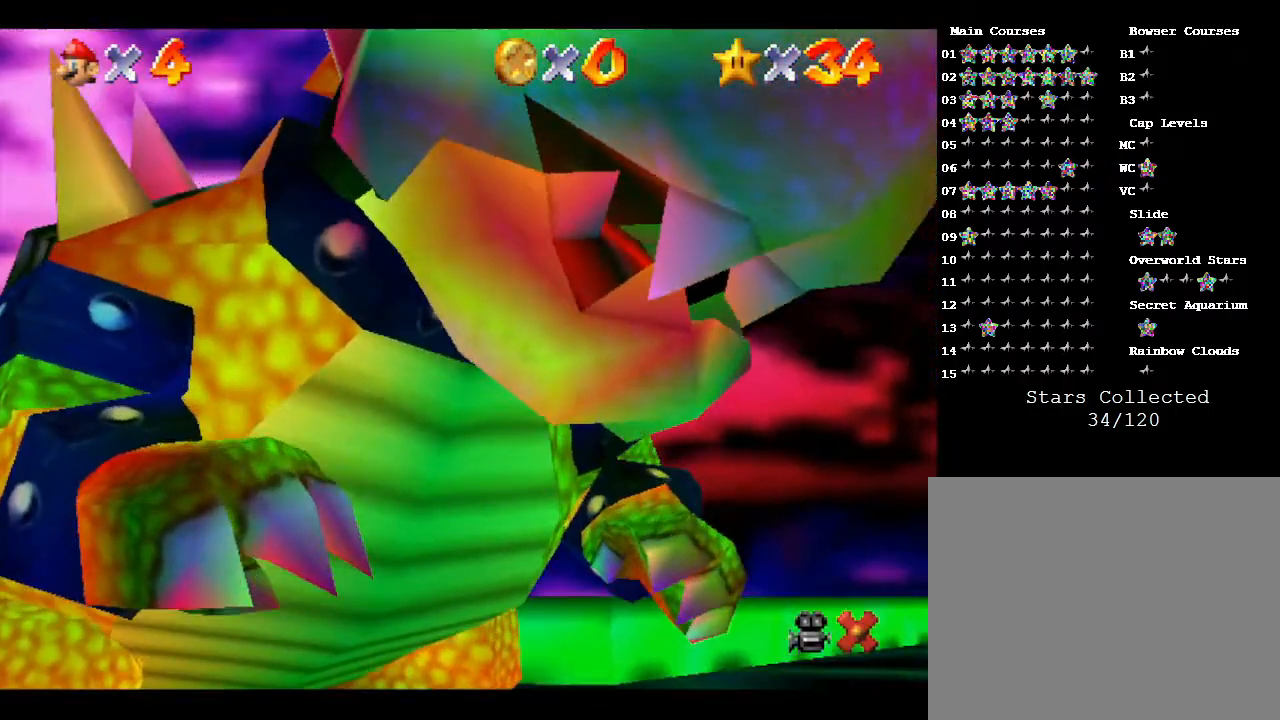
{"buttons": ["A"], "left_stick": "center", "events": [[33, "A", "down"], [83, "A", "up"], [183, "A", "down"], [317, "A", "up"], [367, "A", "down"], [400, "A", "up"], [483, "A", "down"]]}
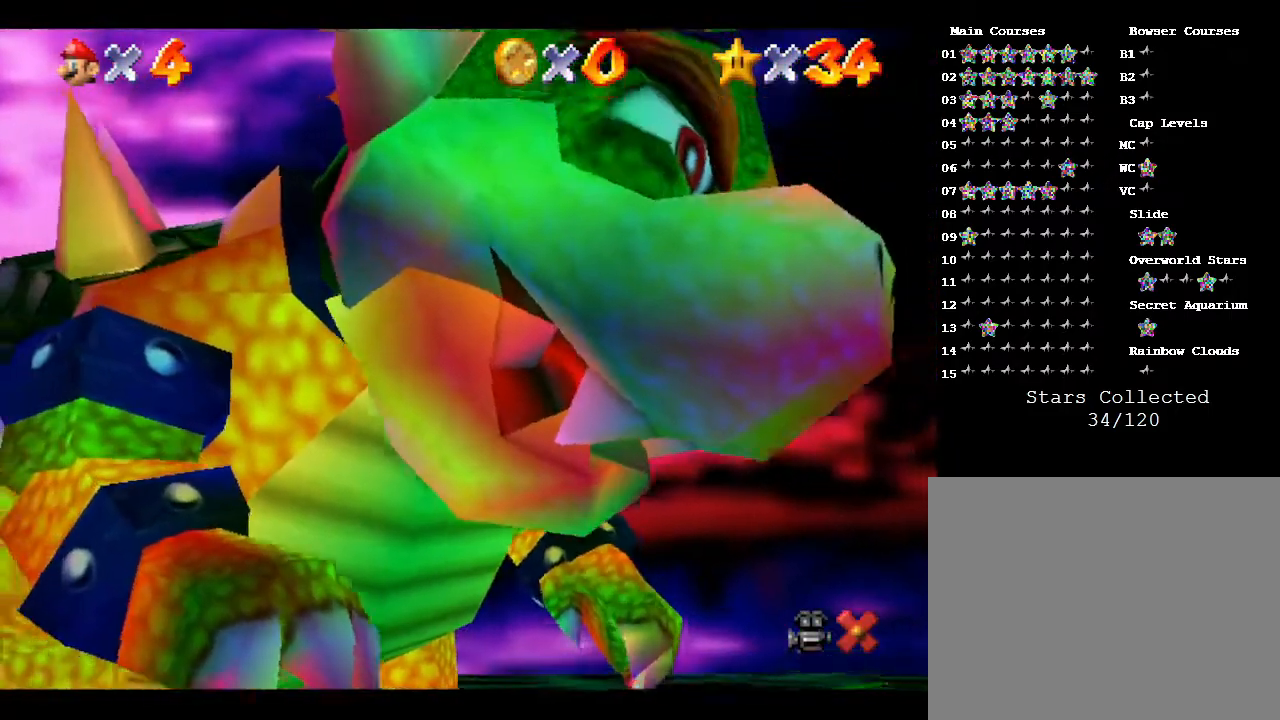
{"buttons": ["A"], "left_stick": "center", "events": [[100, "A", "up"], [133, "A", "down"], [233, "A", "up"], [300, "A", "down"], [383, "A", "up"], [483, "A", "down"]]}
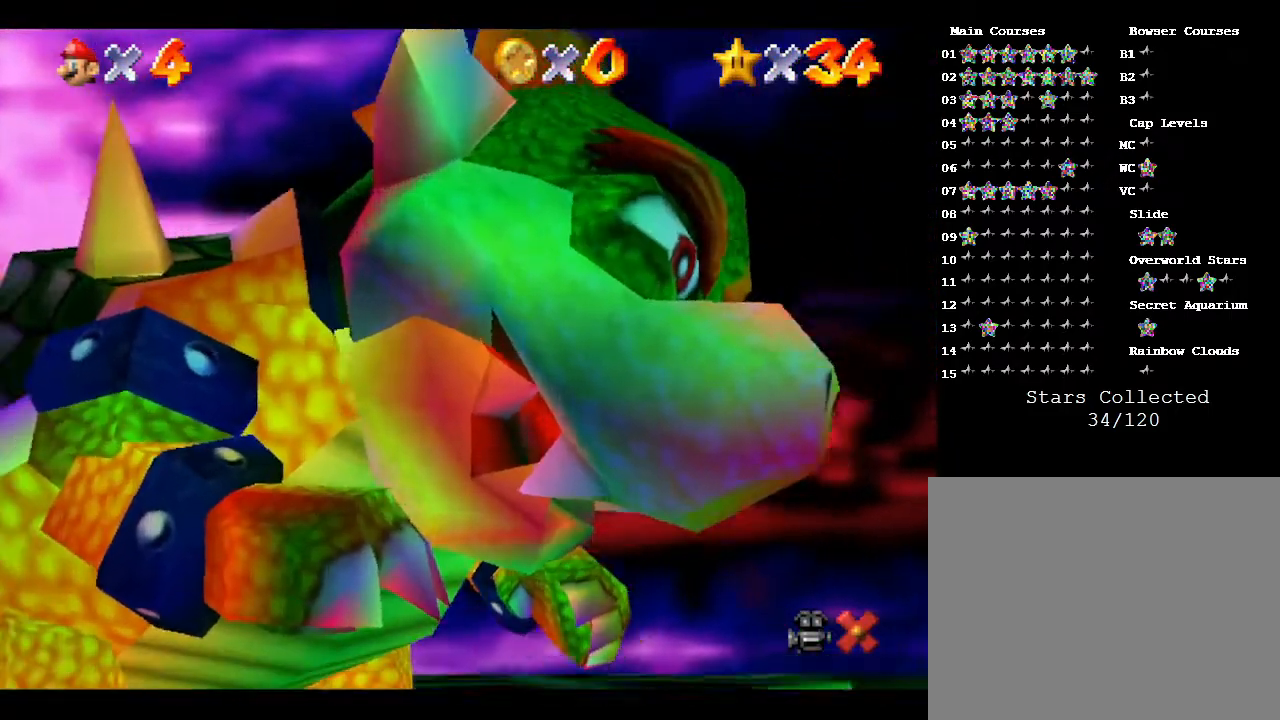
{"buttons": [], "left_stick": "center", "events": [[50, "A", "up"], [117, "A", "down"], [200, "A", "up"], [233, "A", "down"], [317, "A", "up"], [417, "A", "down"], [500, "A", "up"]]}
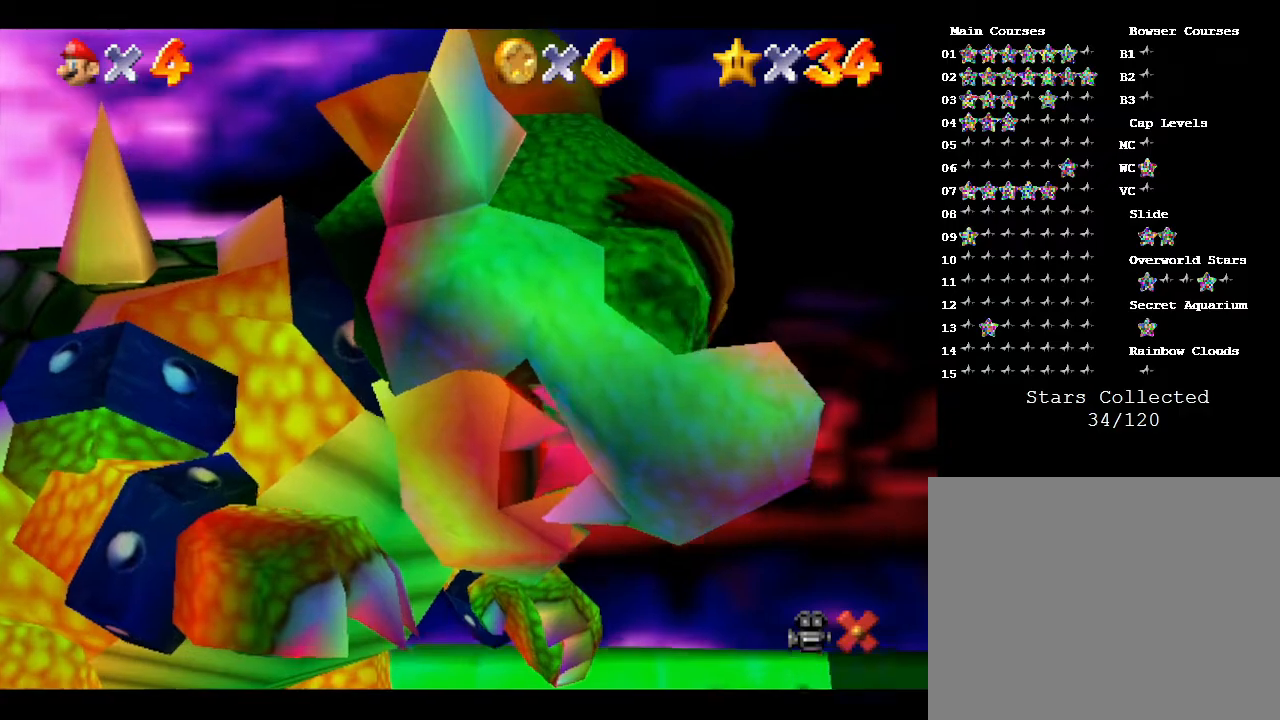
{"buttons": ["A"], "left_stick": "center", "events": [[33, "A", "down"], [117, "A", "up"], [217, "A", "down"], [283, "A", "up"], [317, "A", "down"], [400, "A", "up"], [467, "A", "down"]]}
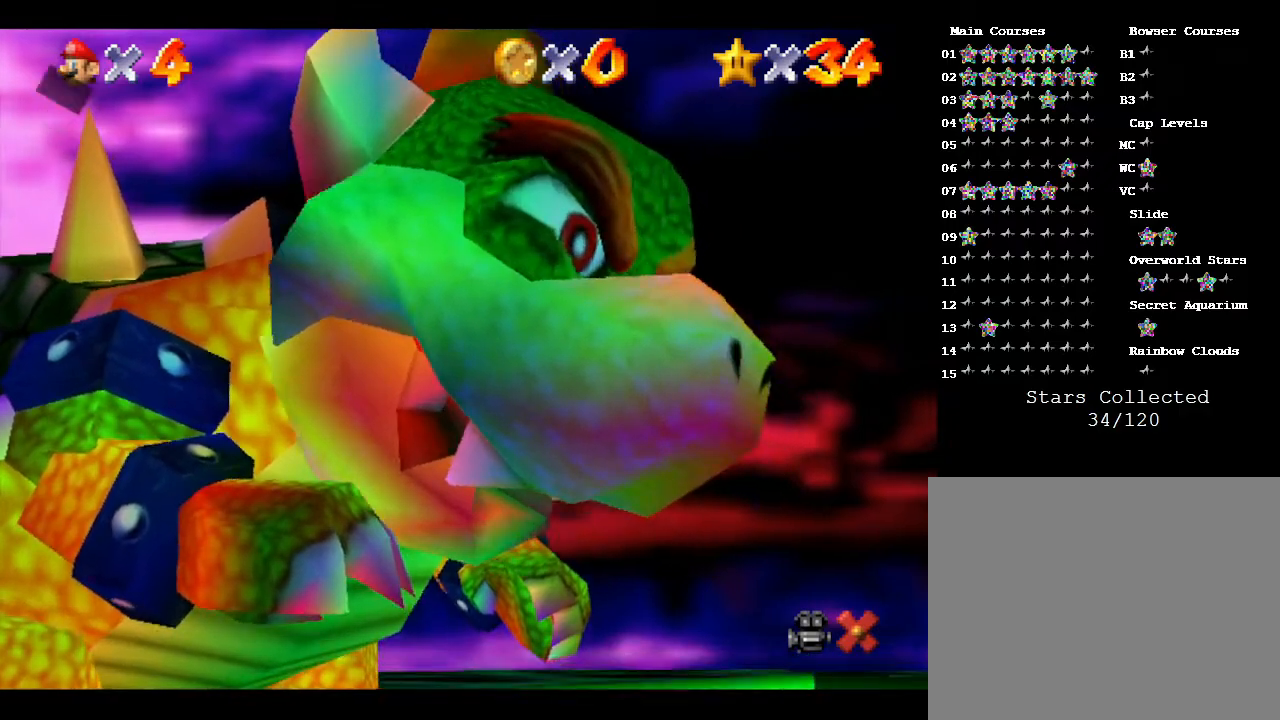
{"buttons": ["A"], "left_stick": "center", "events": [[33, "A", "up"], [67, "A", "down"], [150, "A", "up"], [467, "A", "down"]]}
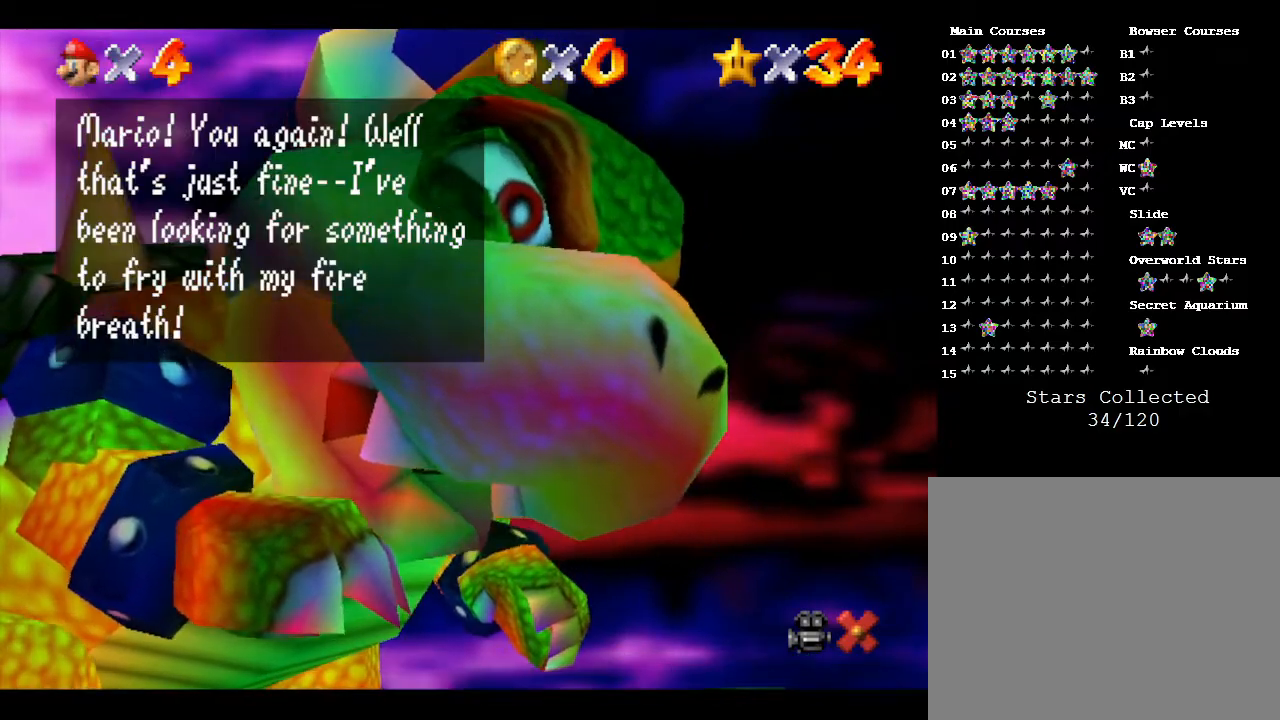
{"buttons": [], "left_stick": "center", "events": [[17, "A", "up"], [100, "A", "down"], [167, "A", "up"], [233, "A", "down"], [350, "A", "up"], [417, "A", "down"], [483, "A", "up"]]}
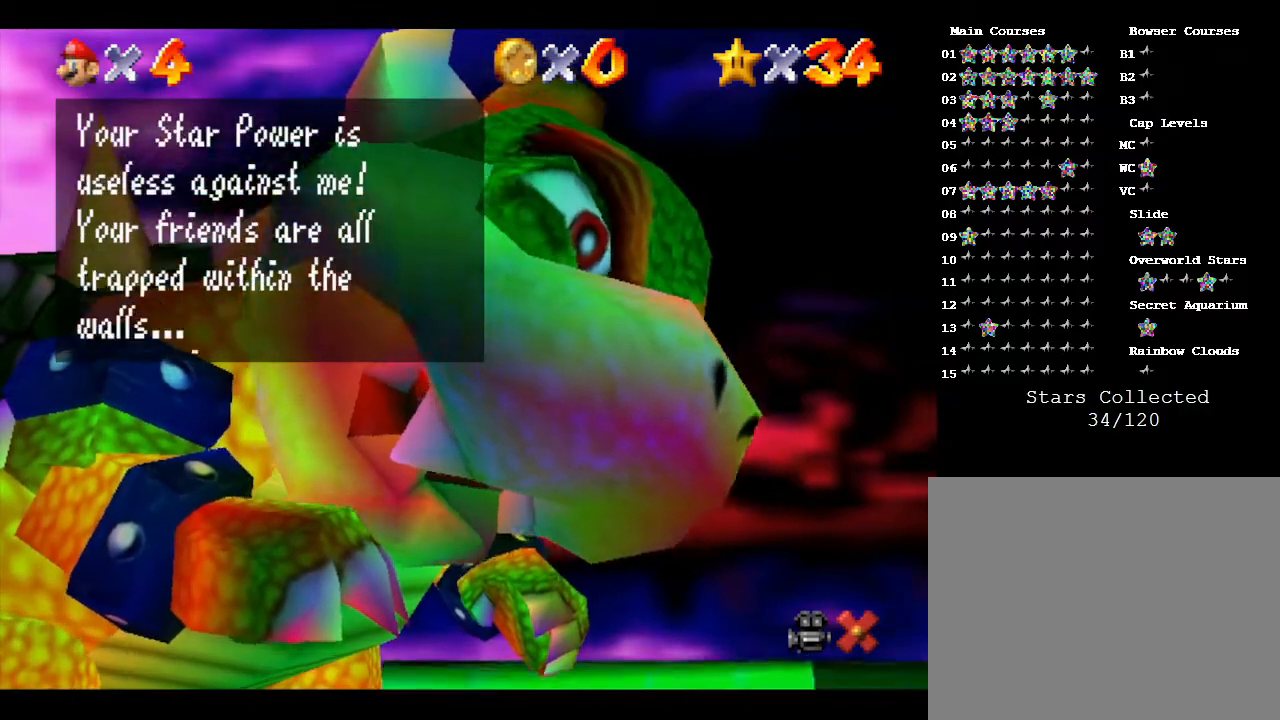
{"buttons": [], "left_stick": "center", "events": [[17, "A", "down"], [117, "A", "up"], [200, "A", "down"], [233, "A", "up"], [383, "A", "down"], [483, "A", "up"]]}
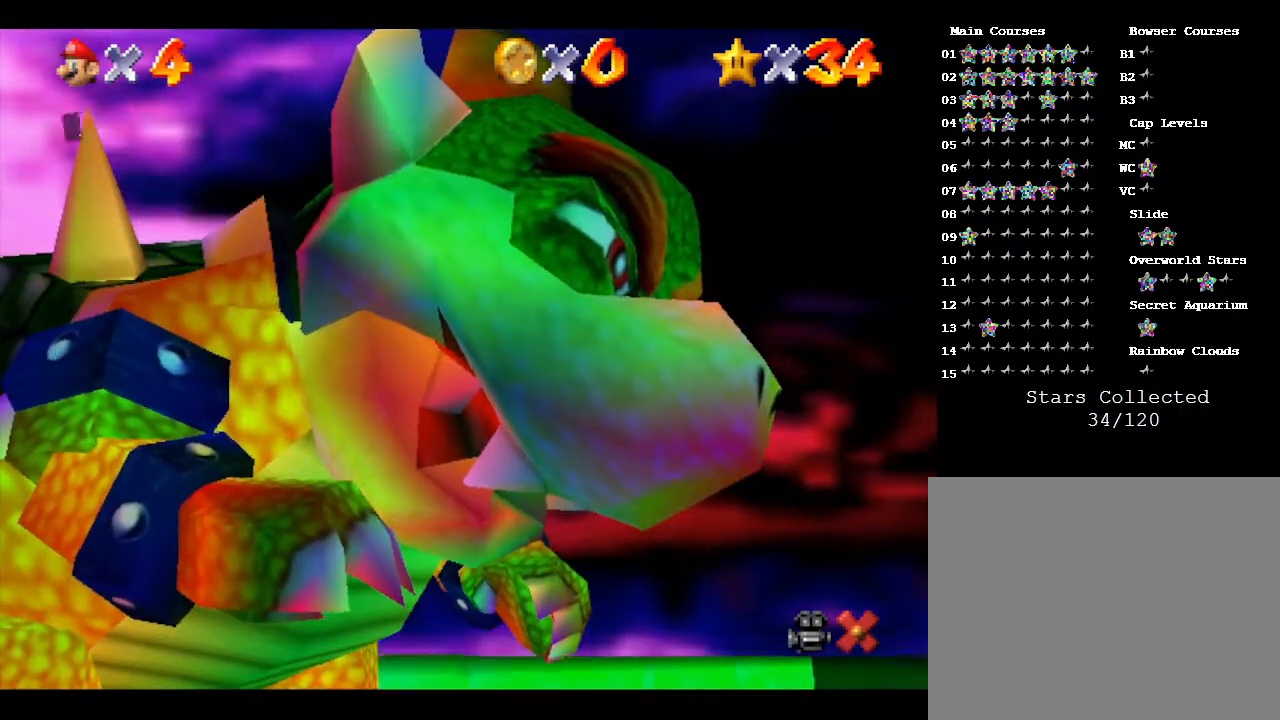
{"buttons": [], "left_stick": "down-left", "events": [[33, "A", "down"], [83, "A", "up"], [183, "left_stick", "down-left"]]}
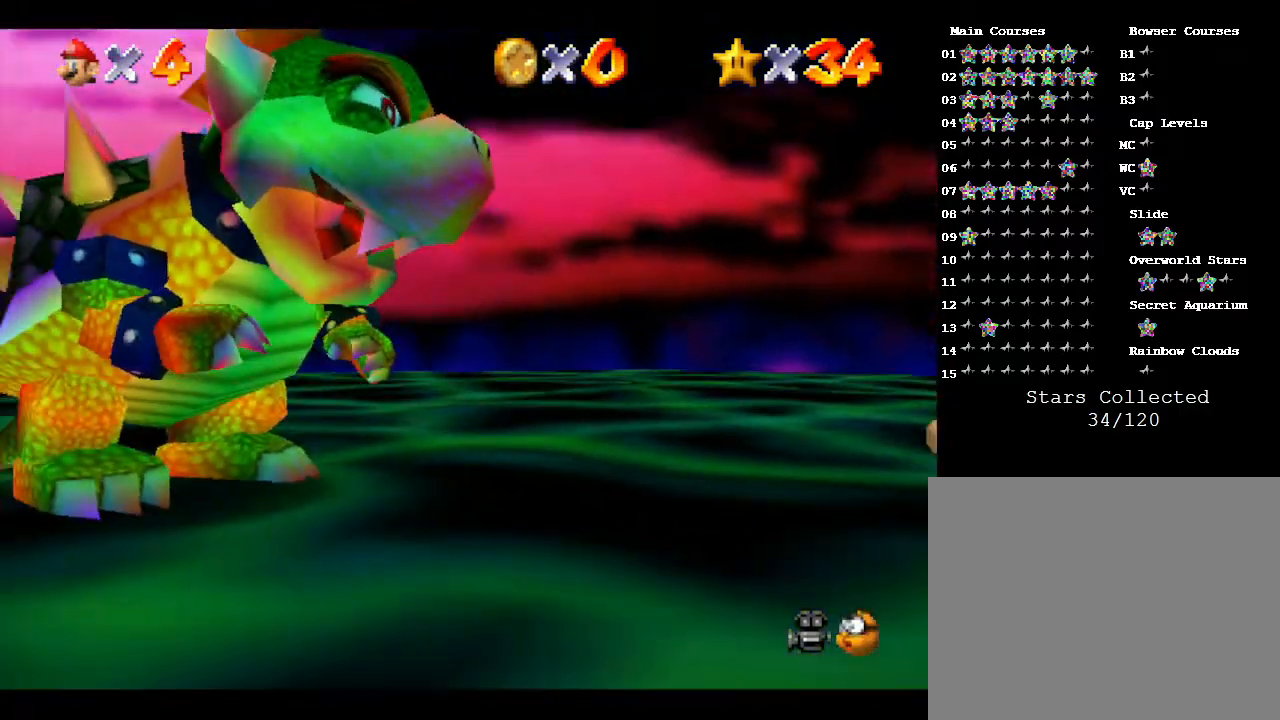
{"buttons": [], "left_stick": "left", "events": [[150, "left_stick", "left"]]}
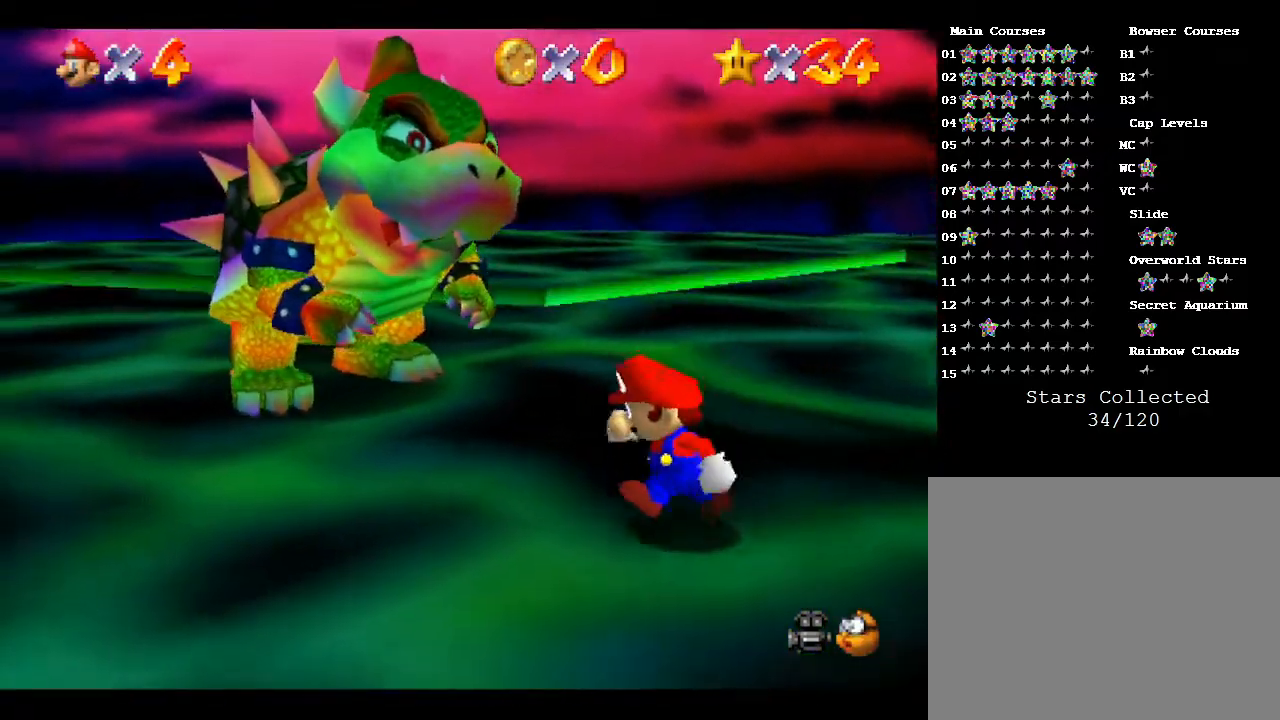
{"buttons": [], "left_stick": "left", "events": []}
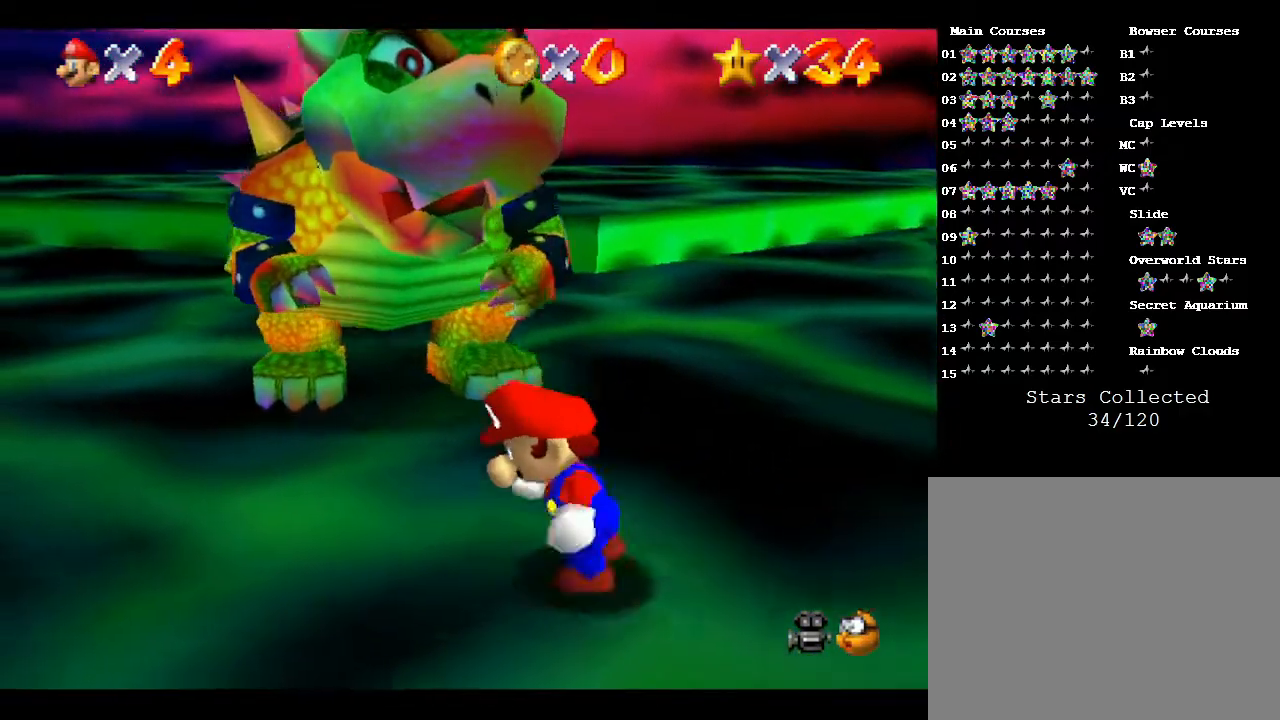
{"buttons": [], "left_stick": "left", "events": []}
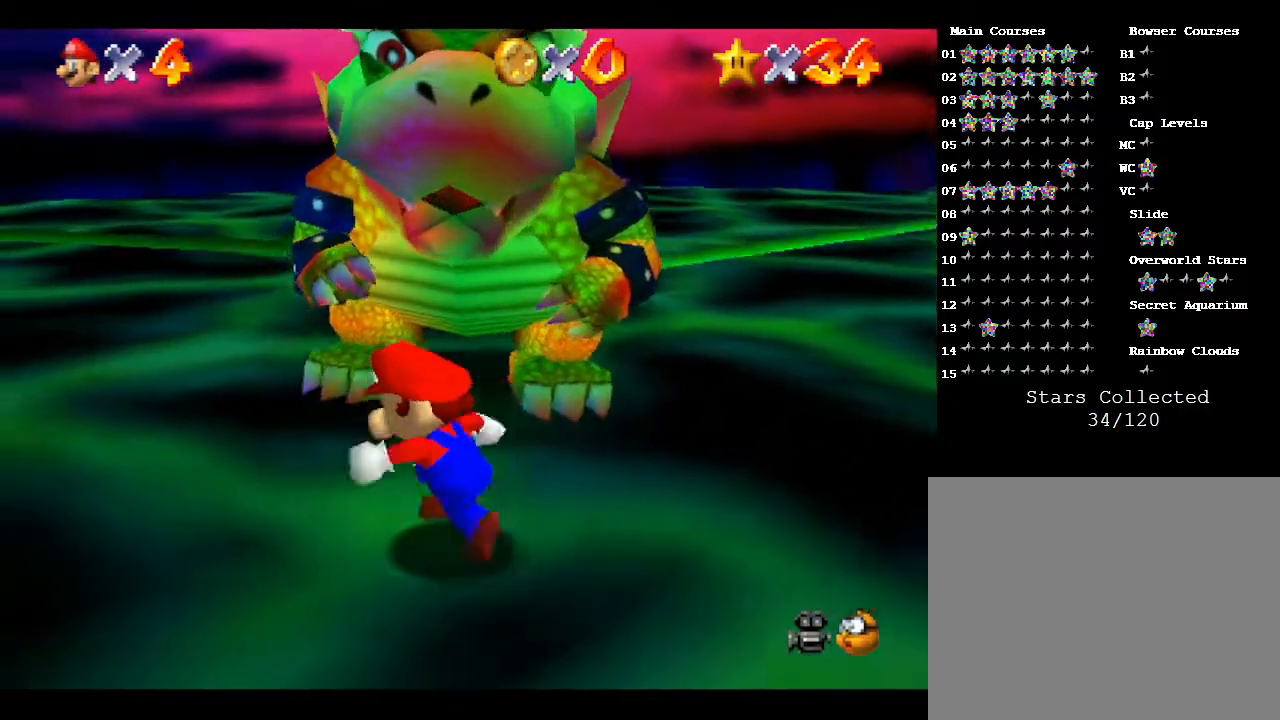
{"buttons": [], "left_stick": "up-left", "events": [[83, "left_stick", "up-left"]]}
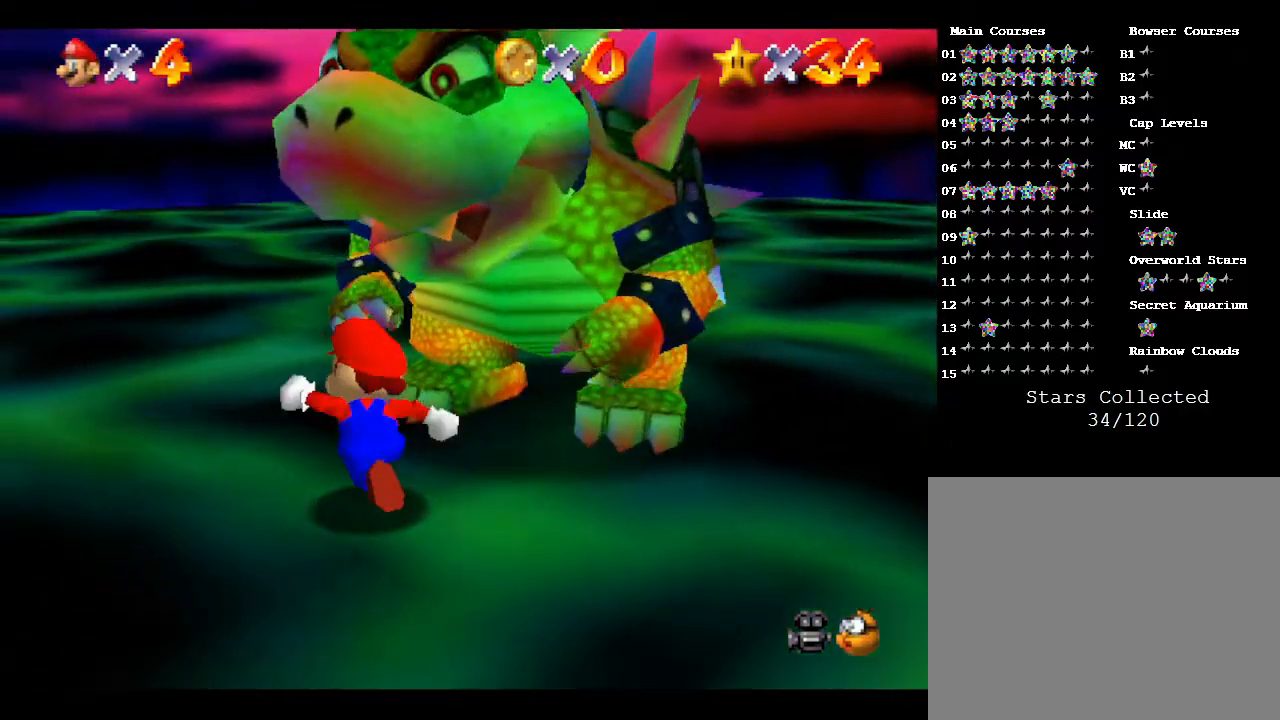
{"buttons": [], "left_stick": "up", "events": [[267, "left_stick", "up"]]}
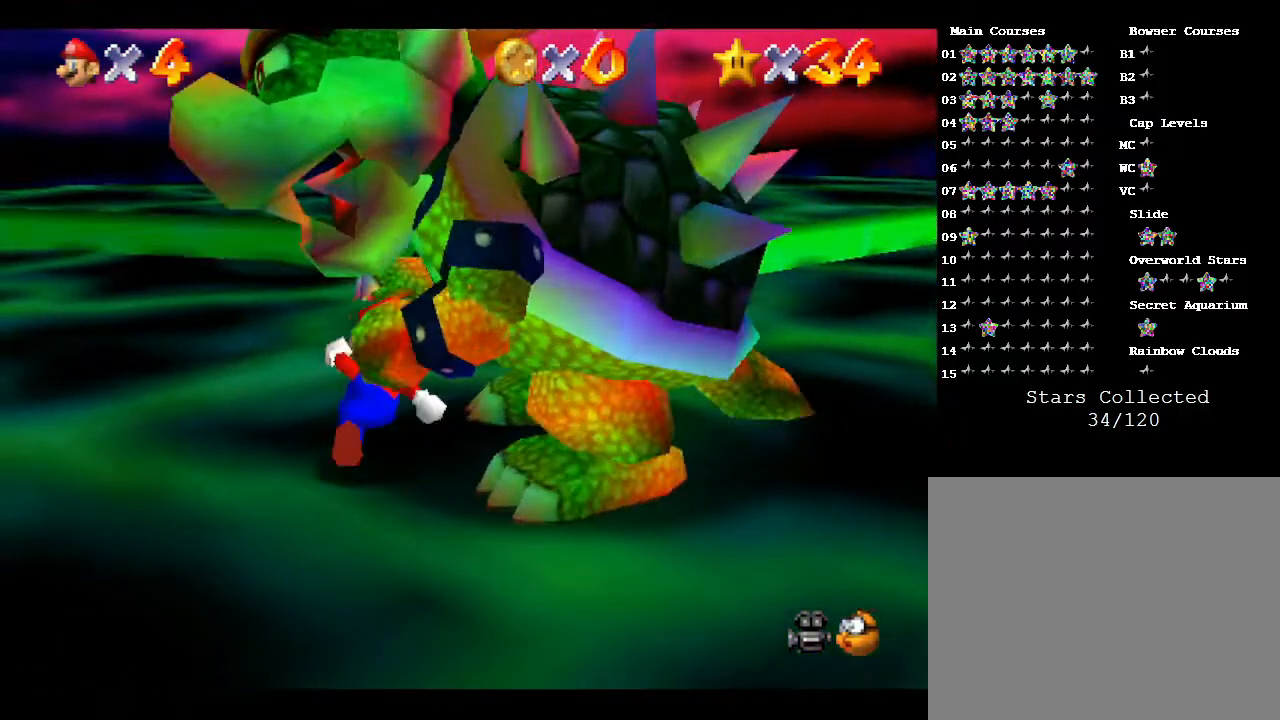
{"buttons": [], "left_stick": "up-right", "events": [[283, "left_stick", "up-right"]]}
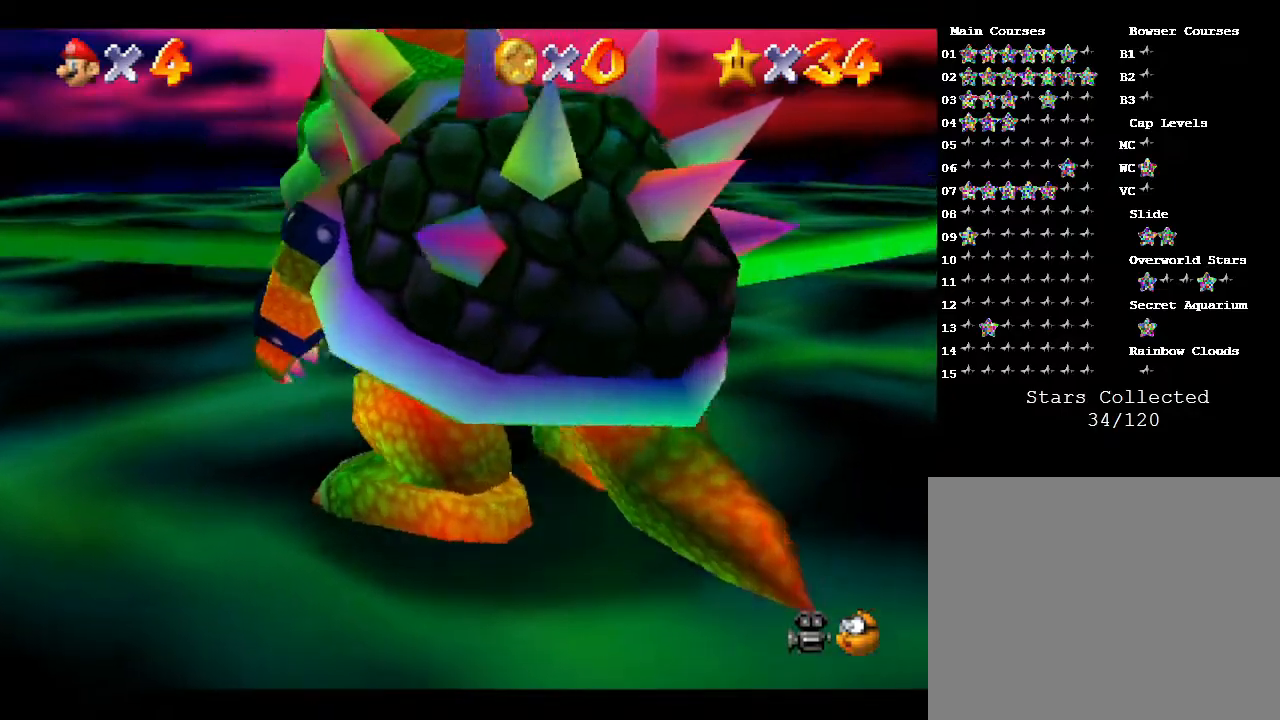
{"buttons": [], "left_stick": "right", "events": [[83, "left_stick", "right"]]}
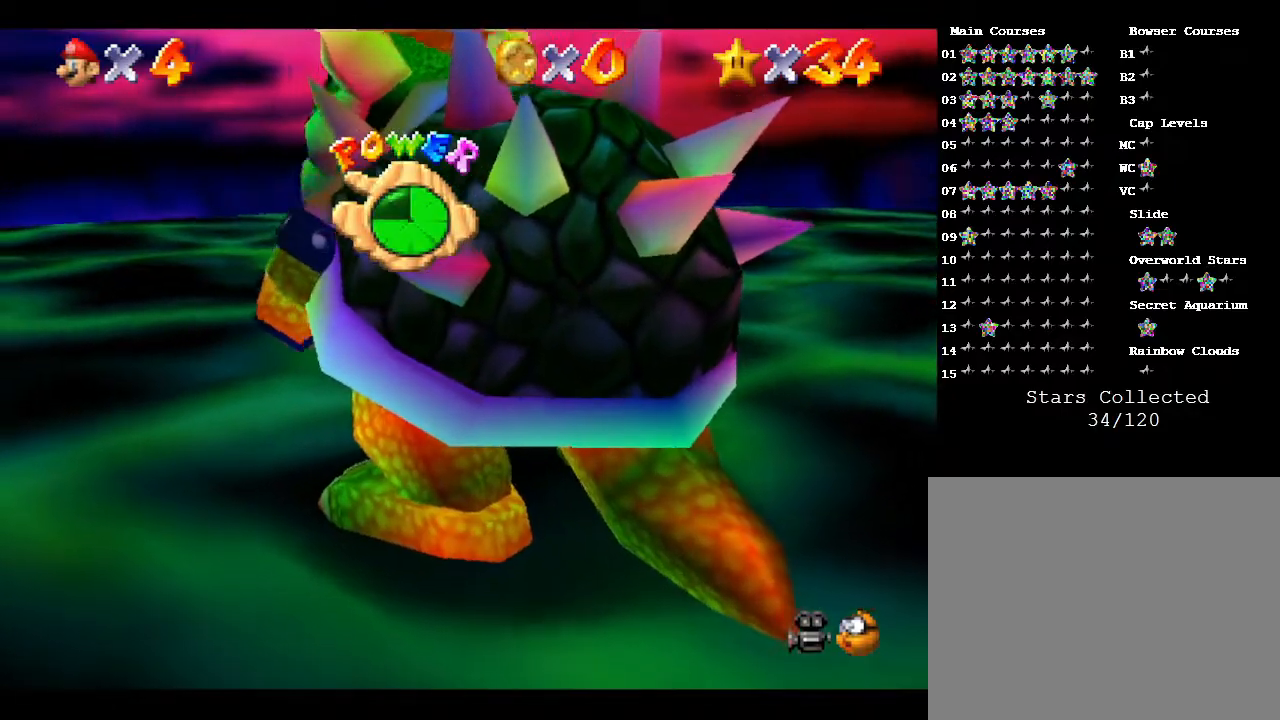
{"buttons": [], "left_stick": "right", "events": []}
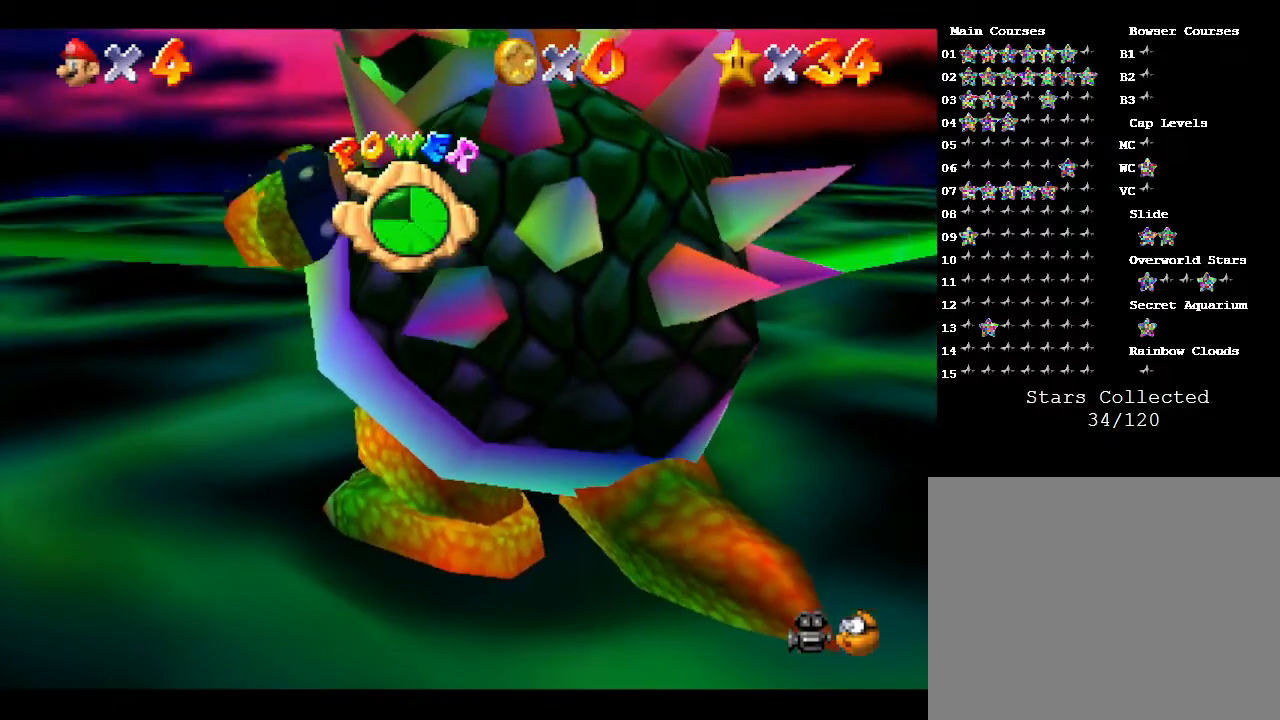
{"buttons": [], "left_stick": "right", "events": []}
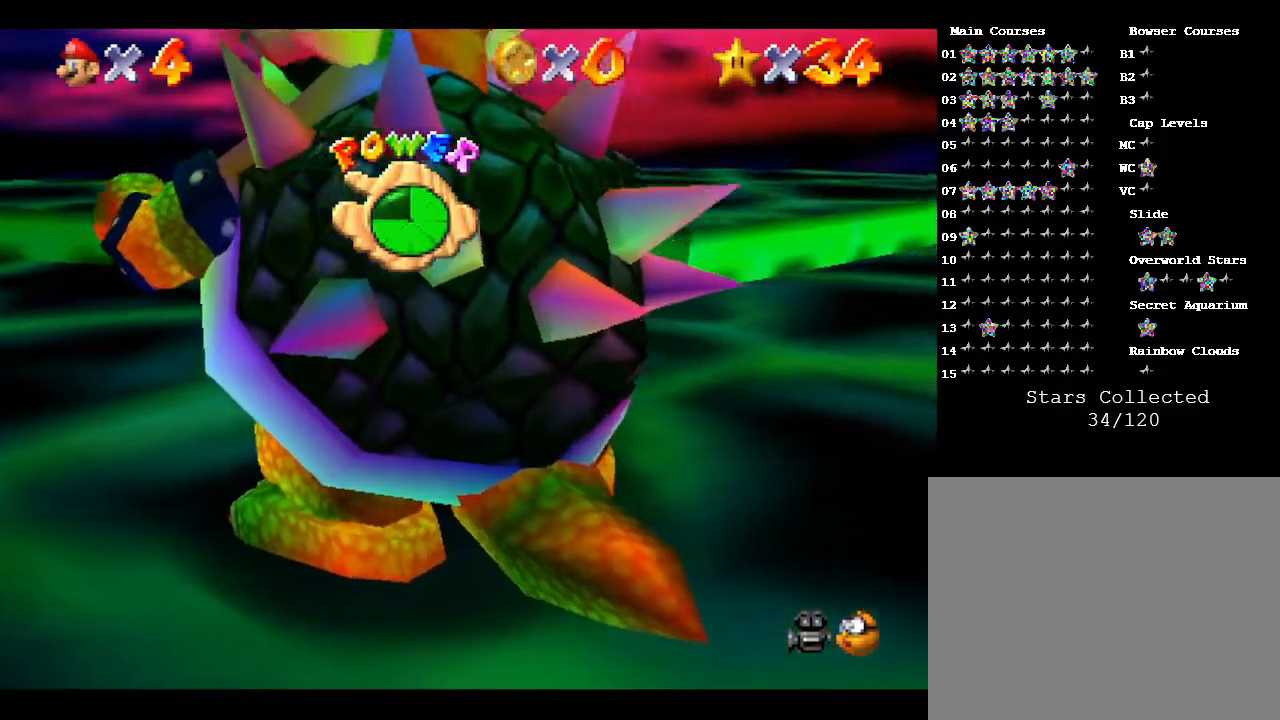
{"buttons": [], "left_stick": "down-right", "events": [[50, "left_stick", "down-right"]]}
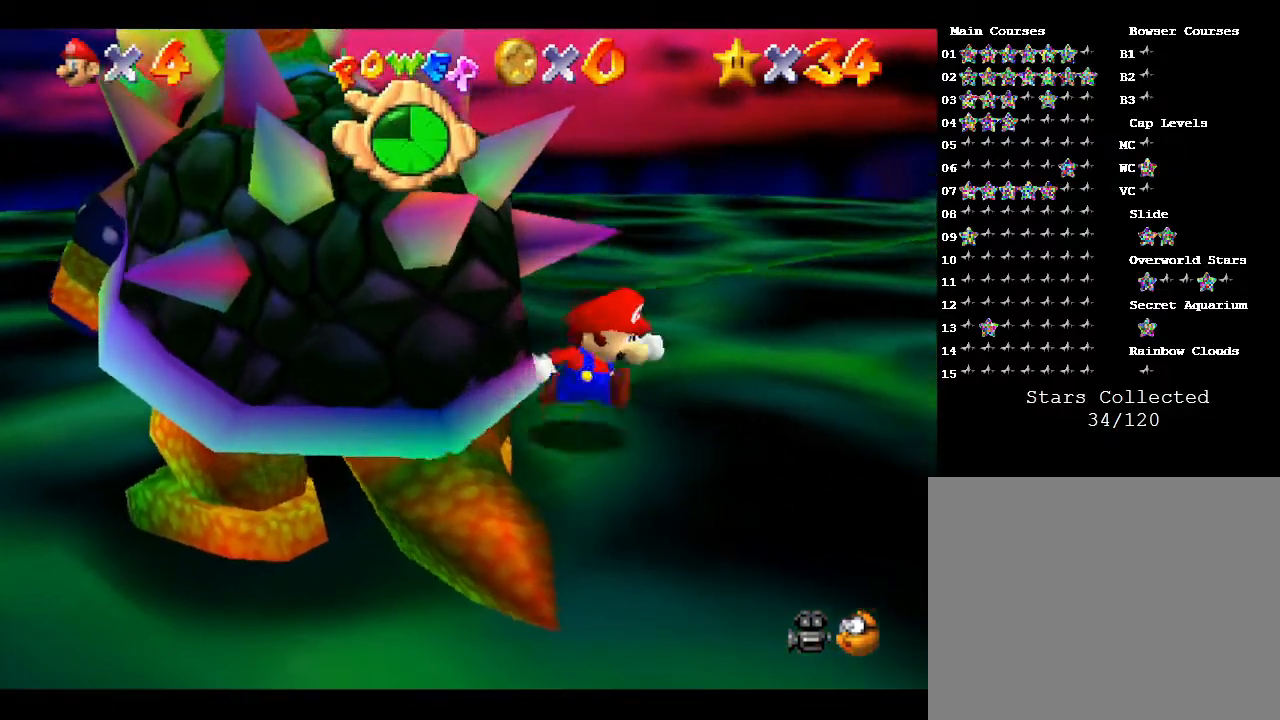
{"buttons": [], "left_stick": "down", "events": [[133, "left_stick", "down"]]}
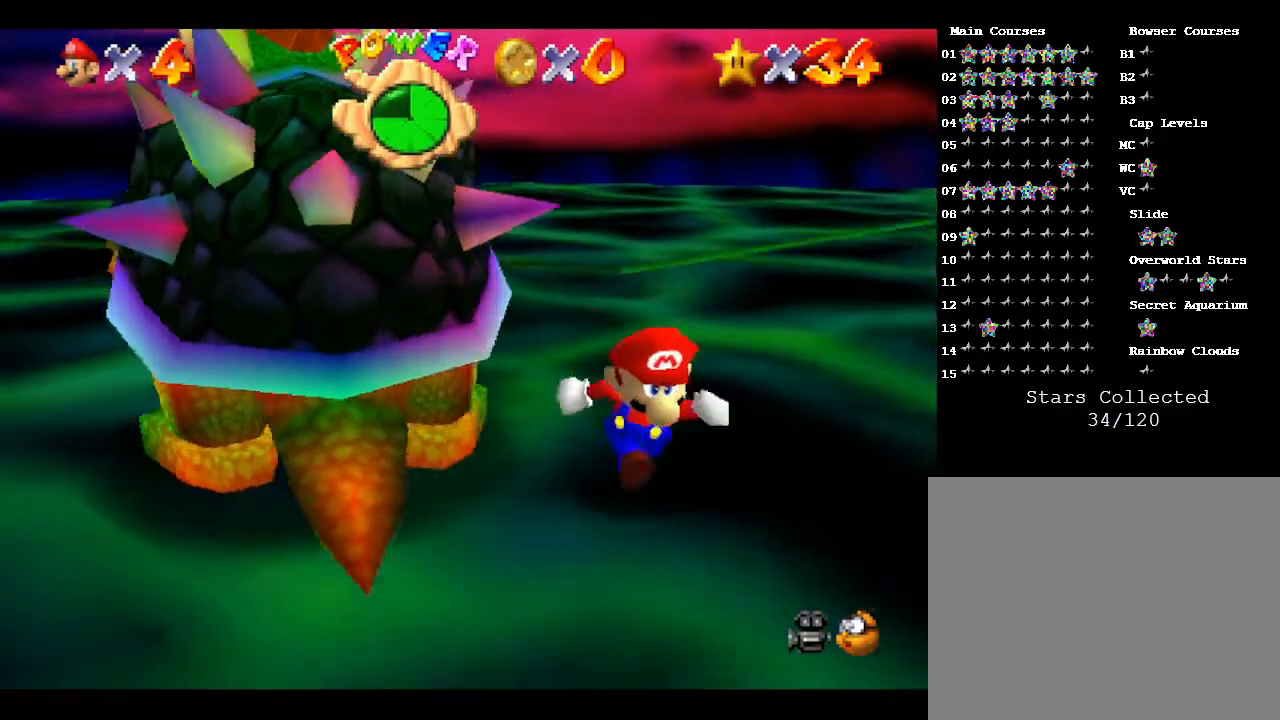
{"buttons": [], "left_stick": "left", "events": [[133, "left_stick", "down-left"], [300, "left_stick", "left"]]}
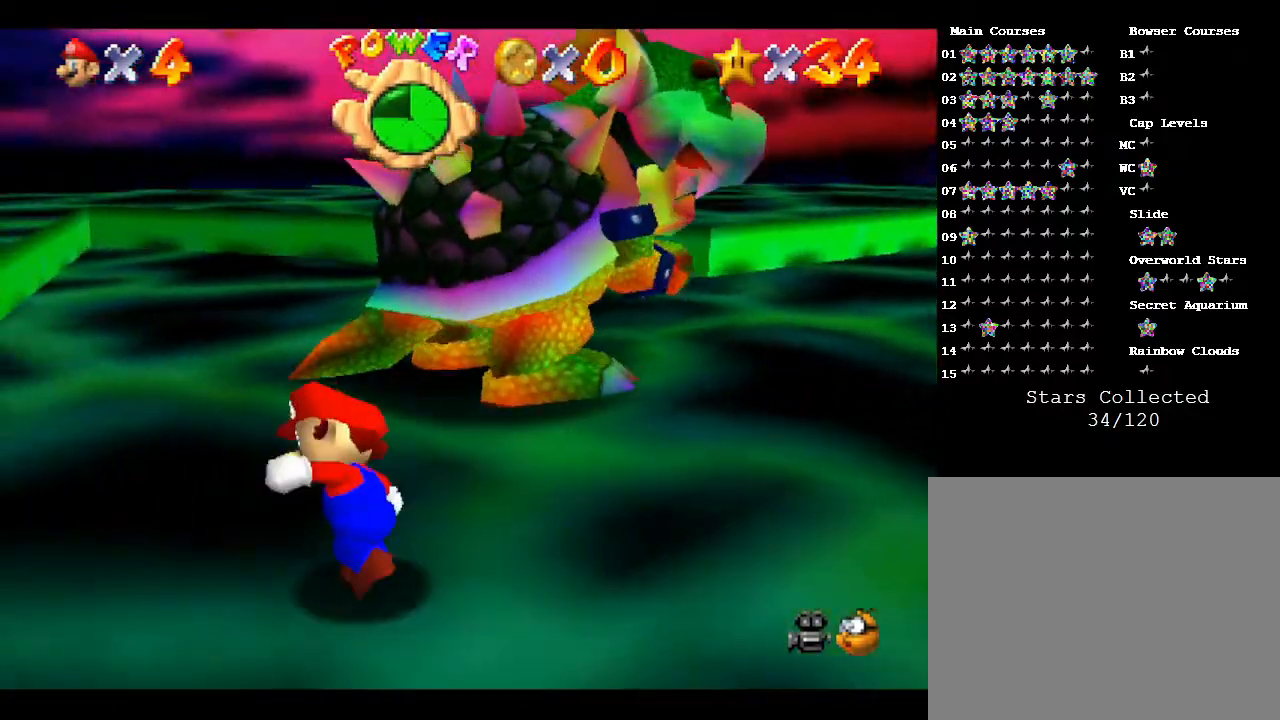
{"buttons": [], "left_stick": "up-right", "events": [[17, "left_stick", "up-left"], [200, "left_stick", "up"], [417, "left_stick", "up-right"]]}
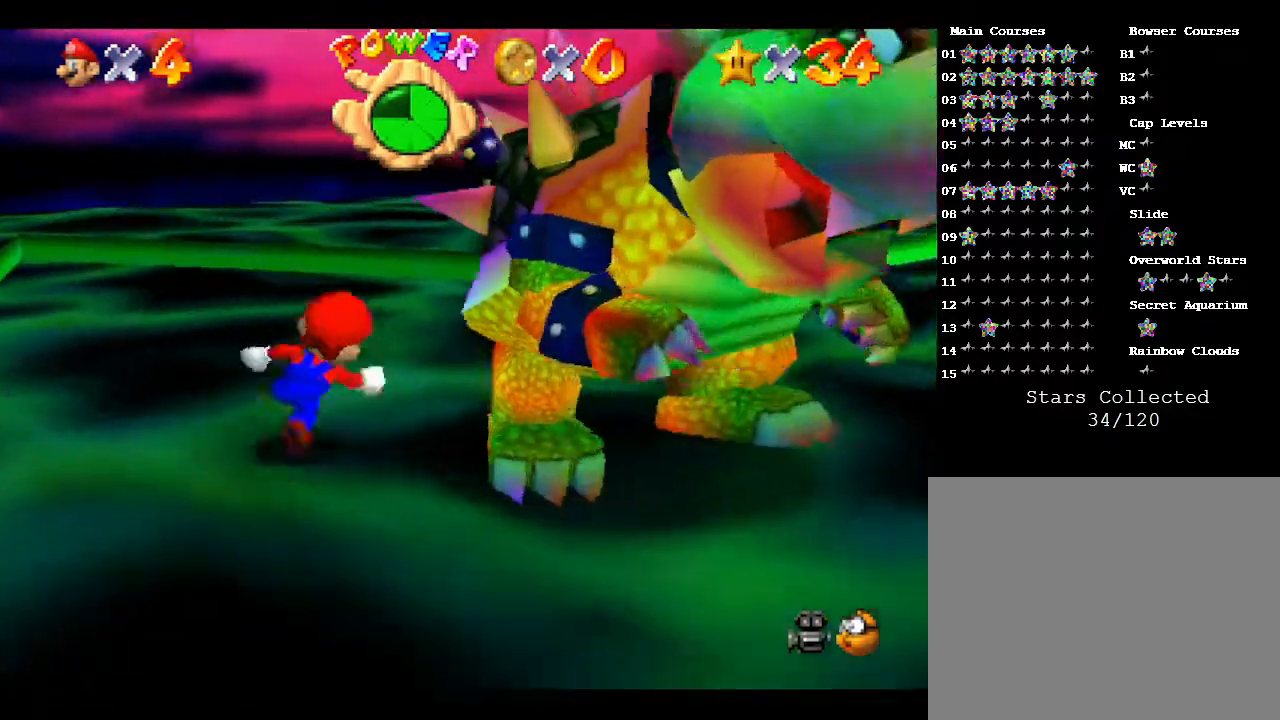
{"buttons": [], "left_stick": "down-left", "events": [[100, "left_stick", "right"], [217, "B", "down"], [300, "B", "up"], [333, "left_stick", "down"], [500, "left_stick", "down-left"]]}
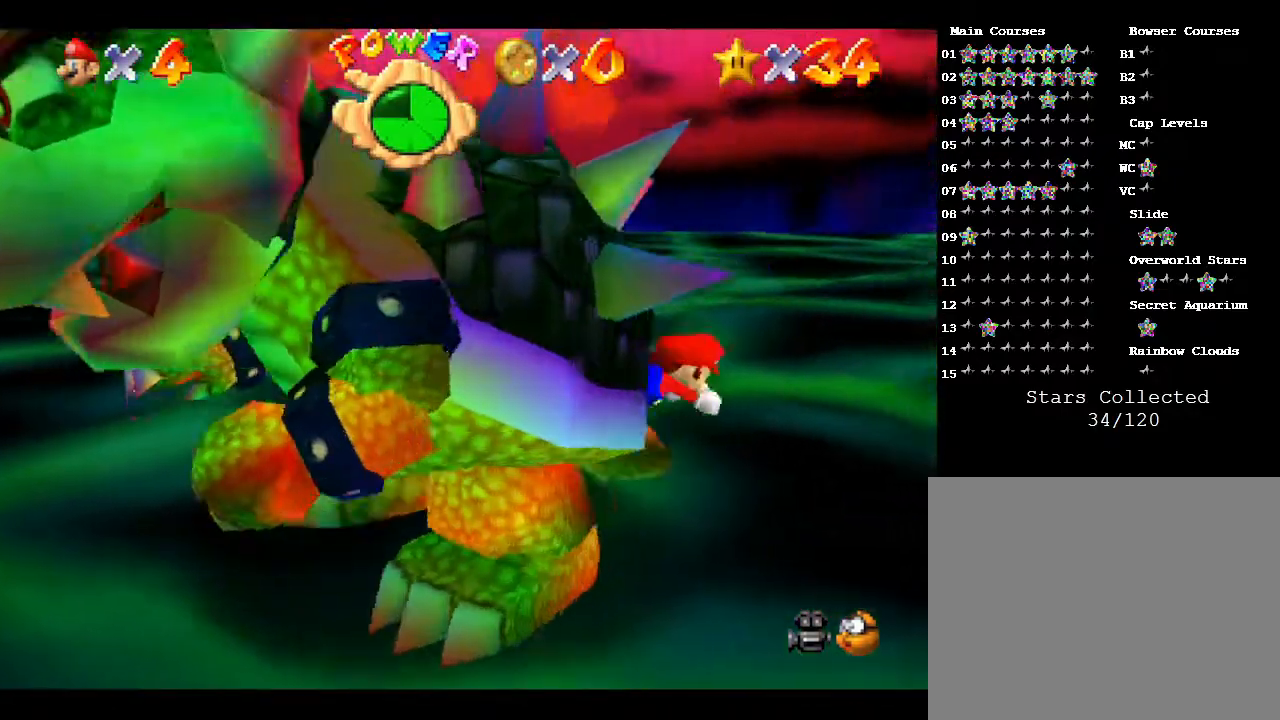
{"buttons": [], "left_stick": "down-left", "events": [[117, "left_stick", "left"], [217, "left_stick", "down"], [300, "left_stick", "down-left"], [400, "A", "down"], [500, "A", "up"]]}